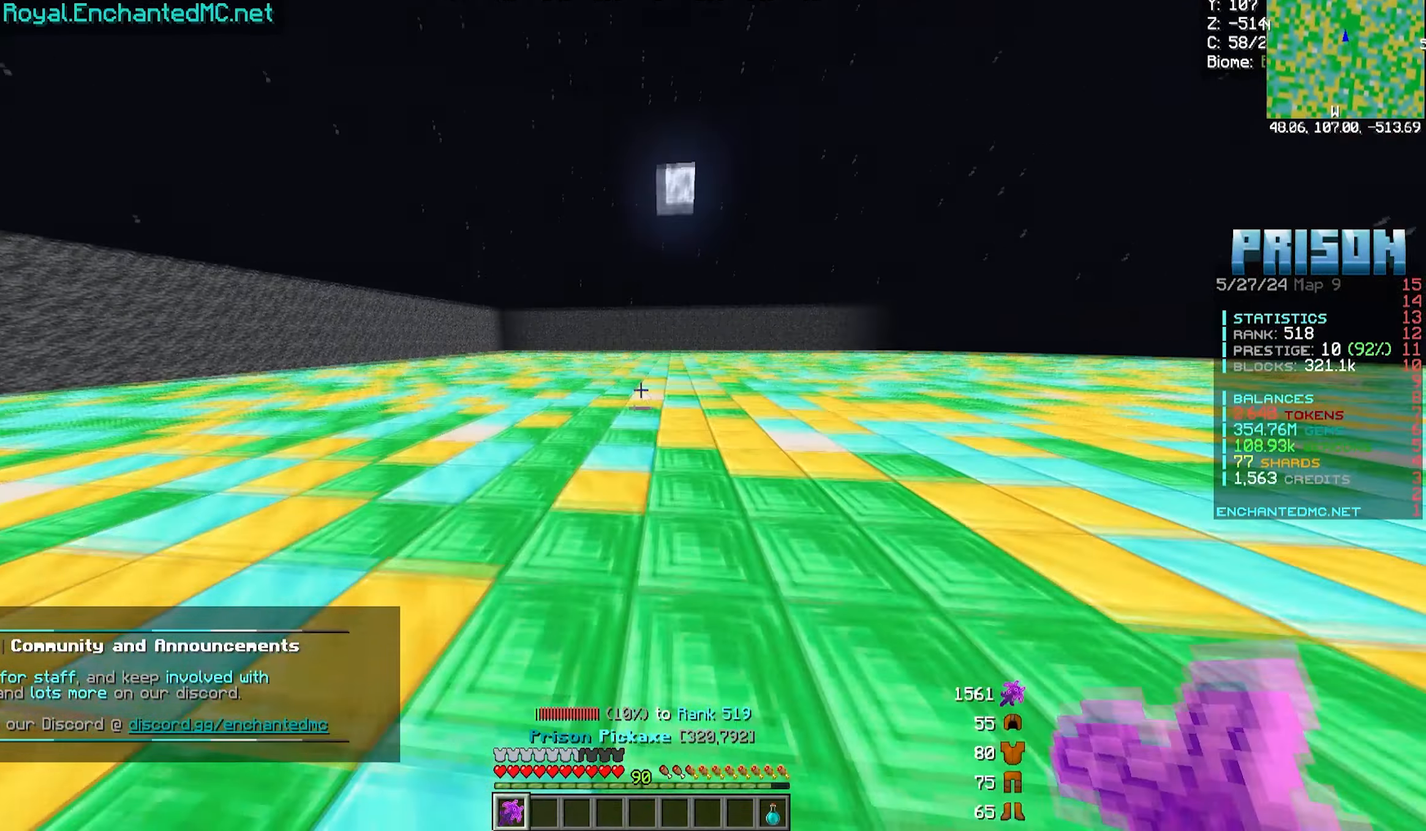
Gameplay with keyboard and mouse; each line is a JSON object with the keys and mouse buttons held at the frame after it. "events" lists presses ("down") and releases ("up") of "a", "d", "s", "w", "mouse_left" and "mouse_right" between this image and that frame as [ms after this image, input, new state], when the widget could be followed in between. "mouse_left", "mouse_right" = the "left", "right" buttons of the "mouse" list. No other keys are recorded. Fast repeated clicks can show as one long hold. Mouse movement is not recorded.
{"keys": [], "mouse": [], "events": [[133, "w", "up"]]}
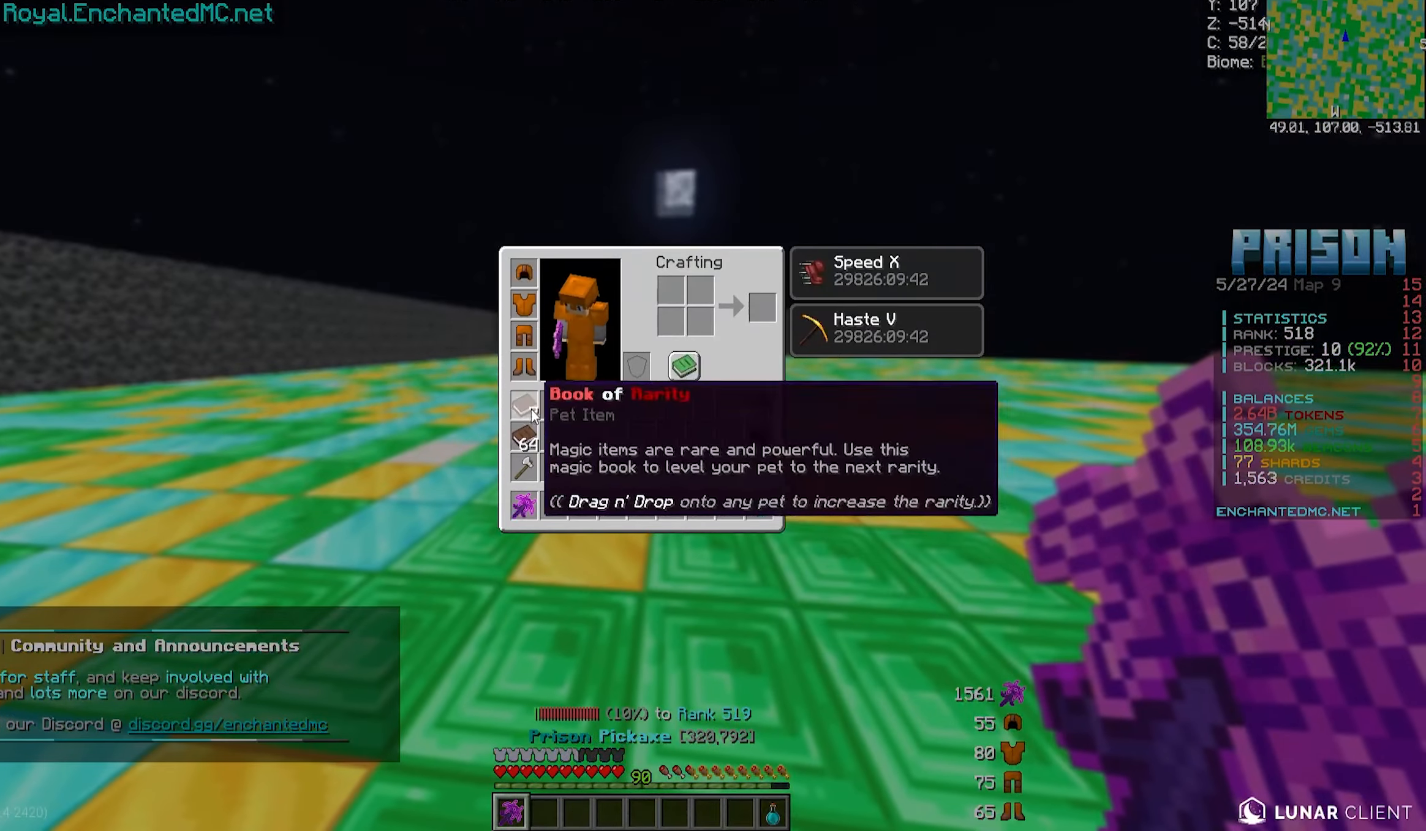
{"keys": [], "mouse": [], "events": []}
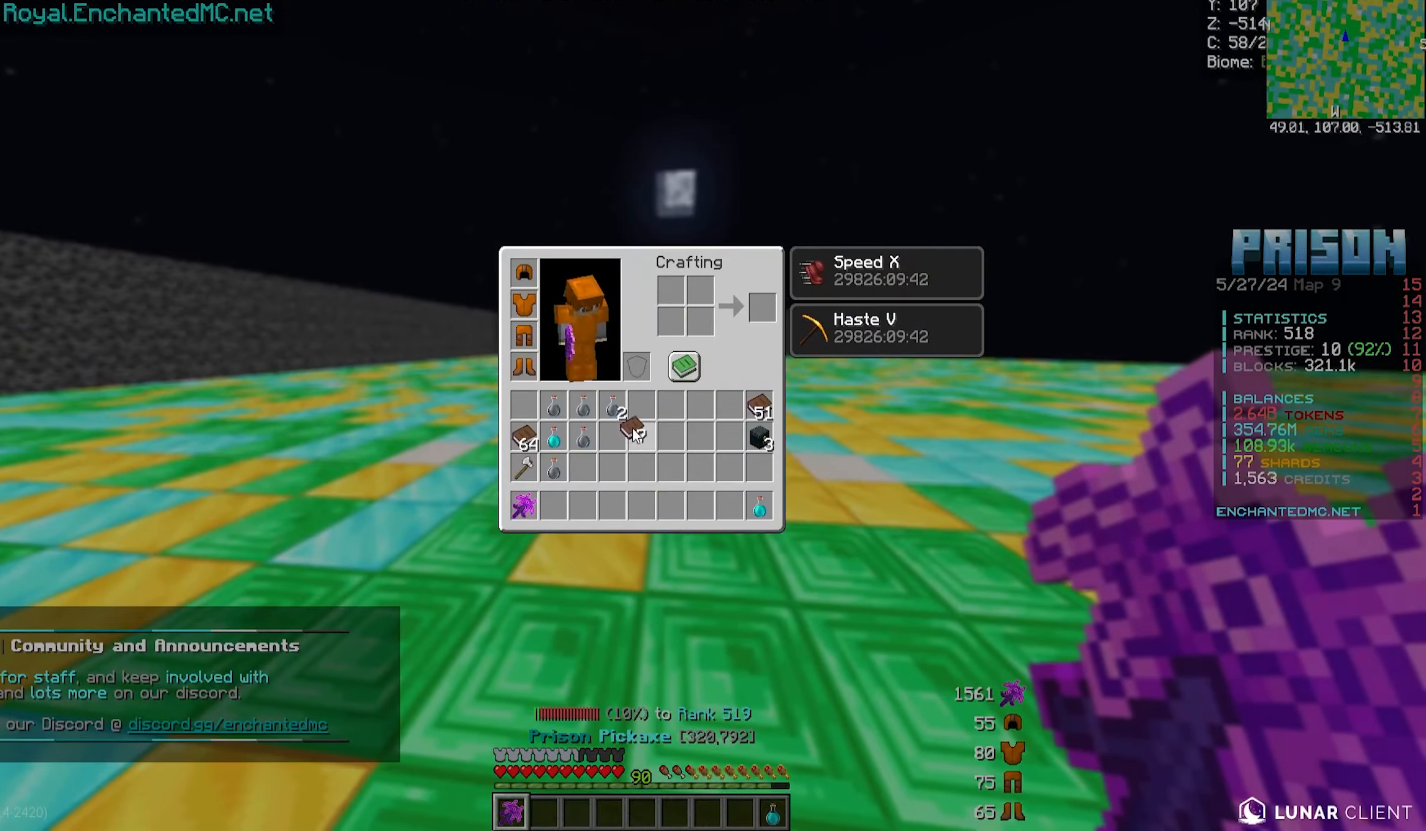
{"keys": [], "mouse": [], "events": []}
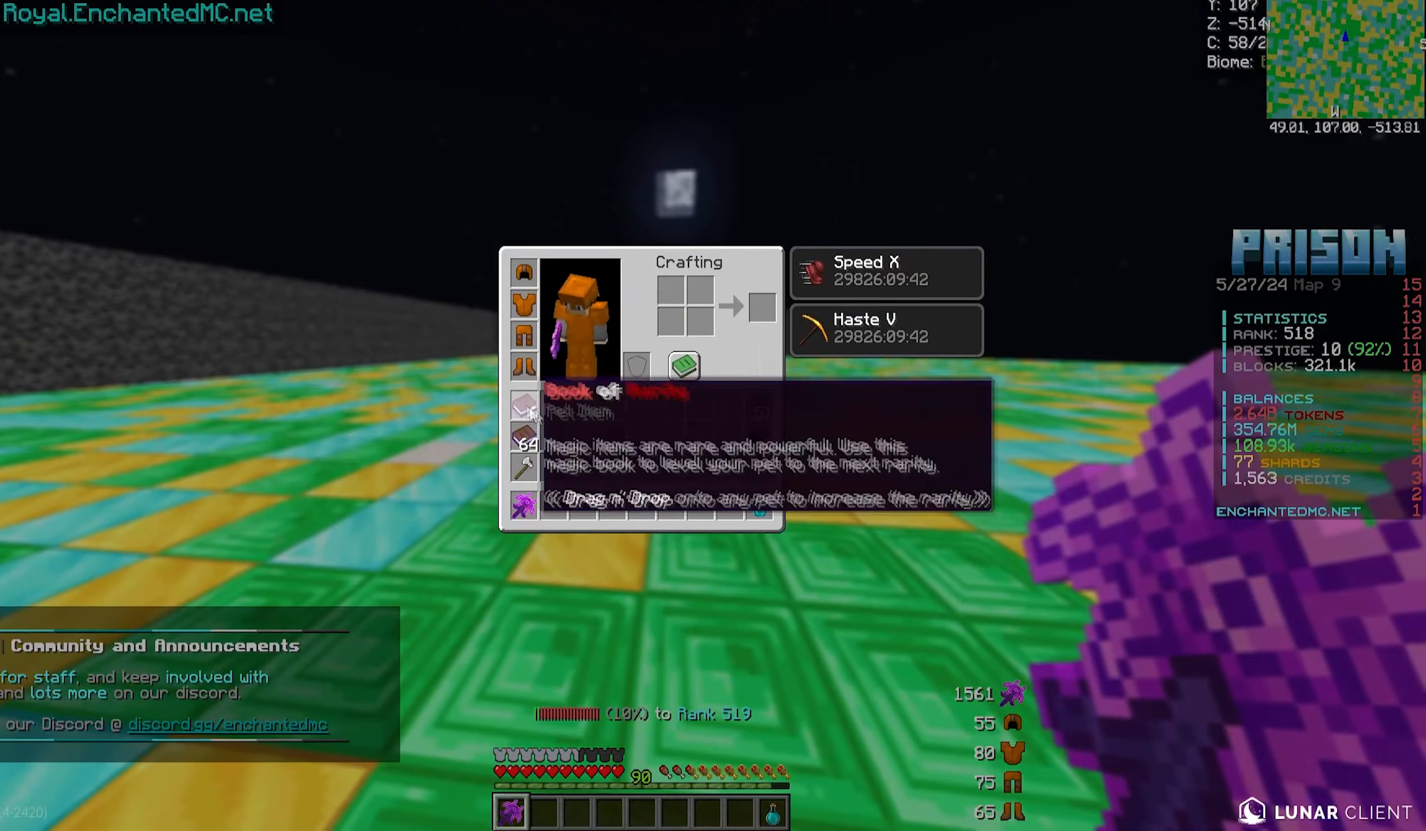
{"keys": [], "mouse": [], "events": []}
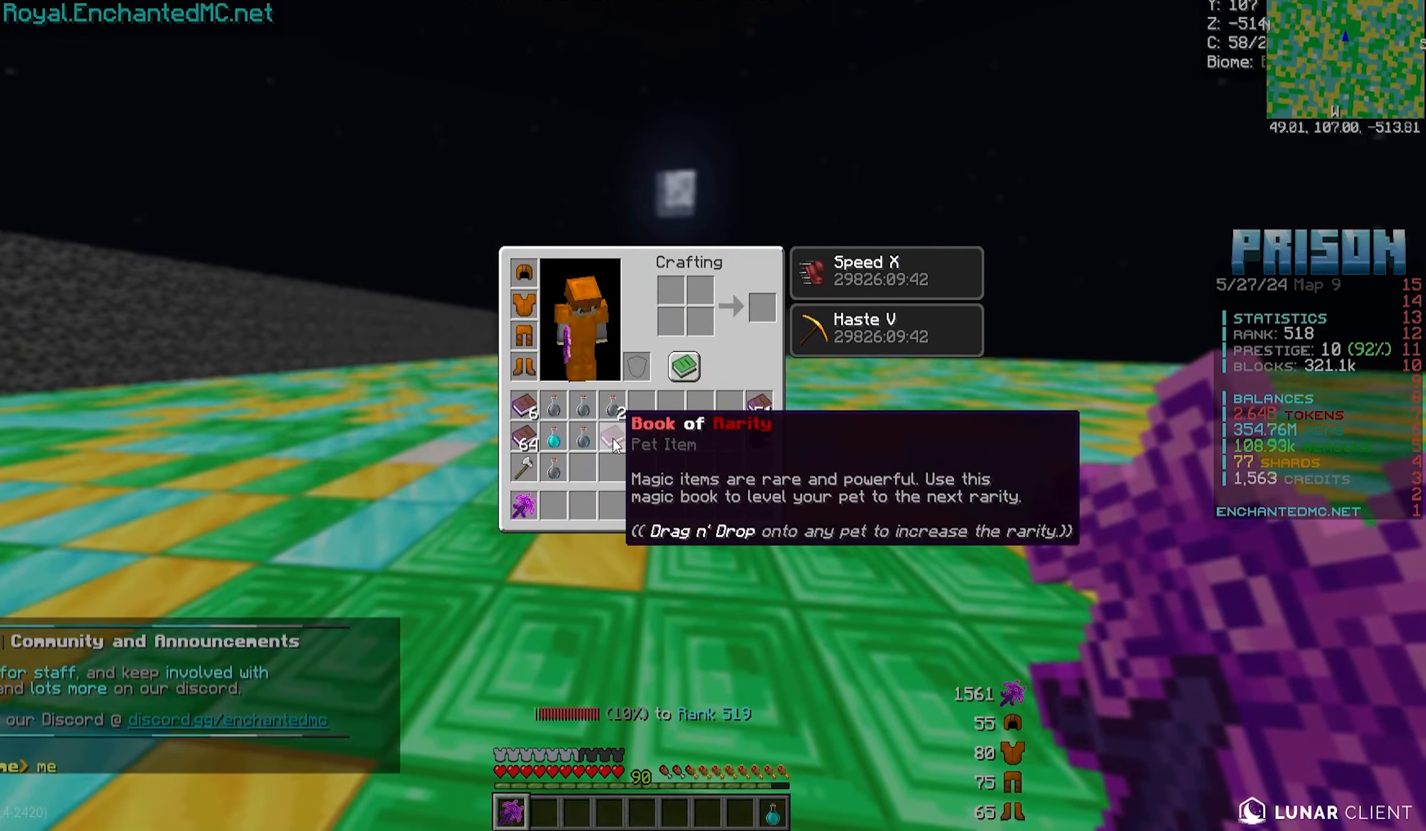
{"keys": [], "mouse": [], "events": []}
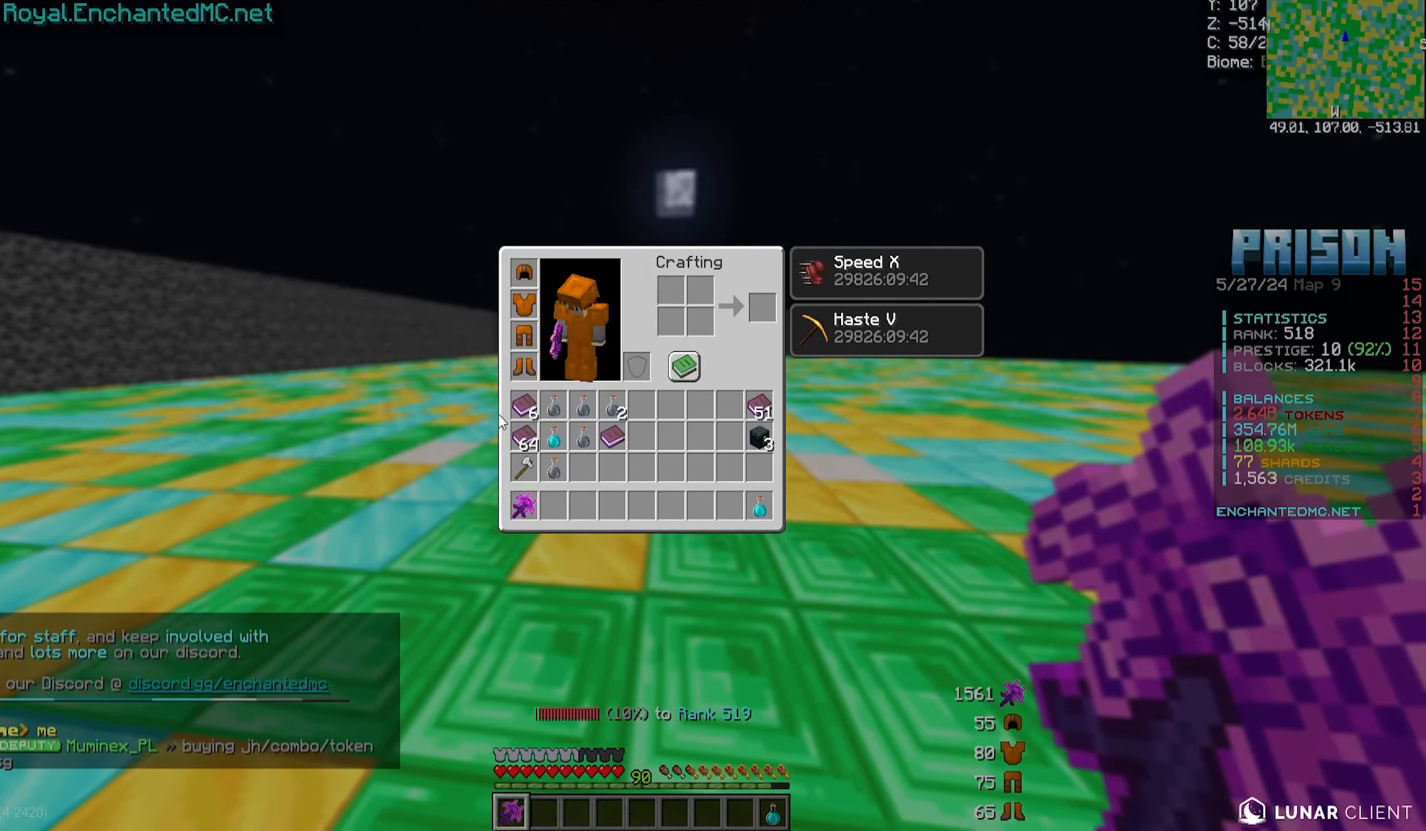
{"keys": ["a", "w"], "mouse": [], "events": [[283, "a", "down"], [283, "w", "down"]]}
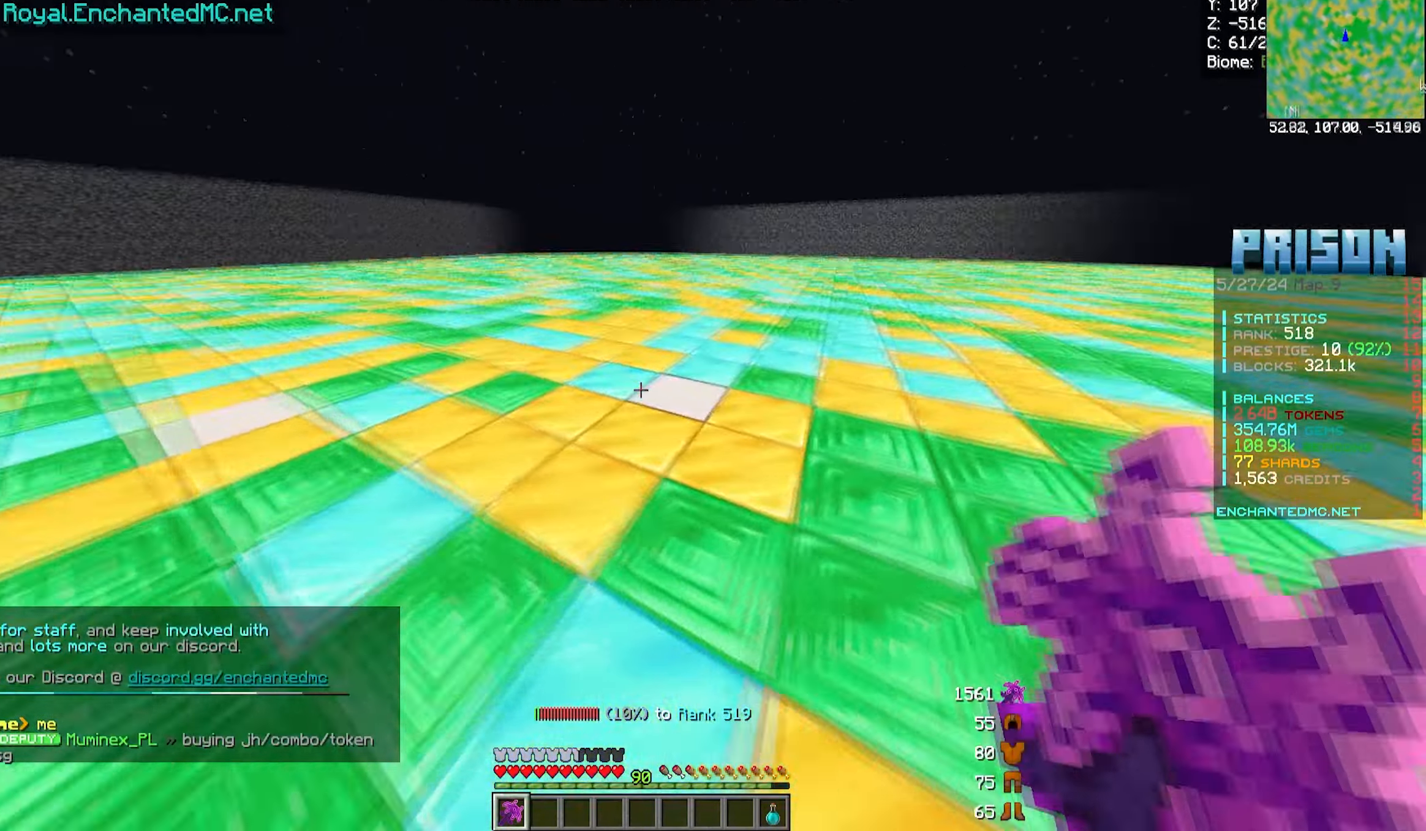
{"keys": [], "mouse": [], "events": [[483, "a", "up"], [483, "w", "up"]]}
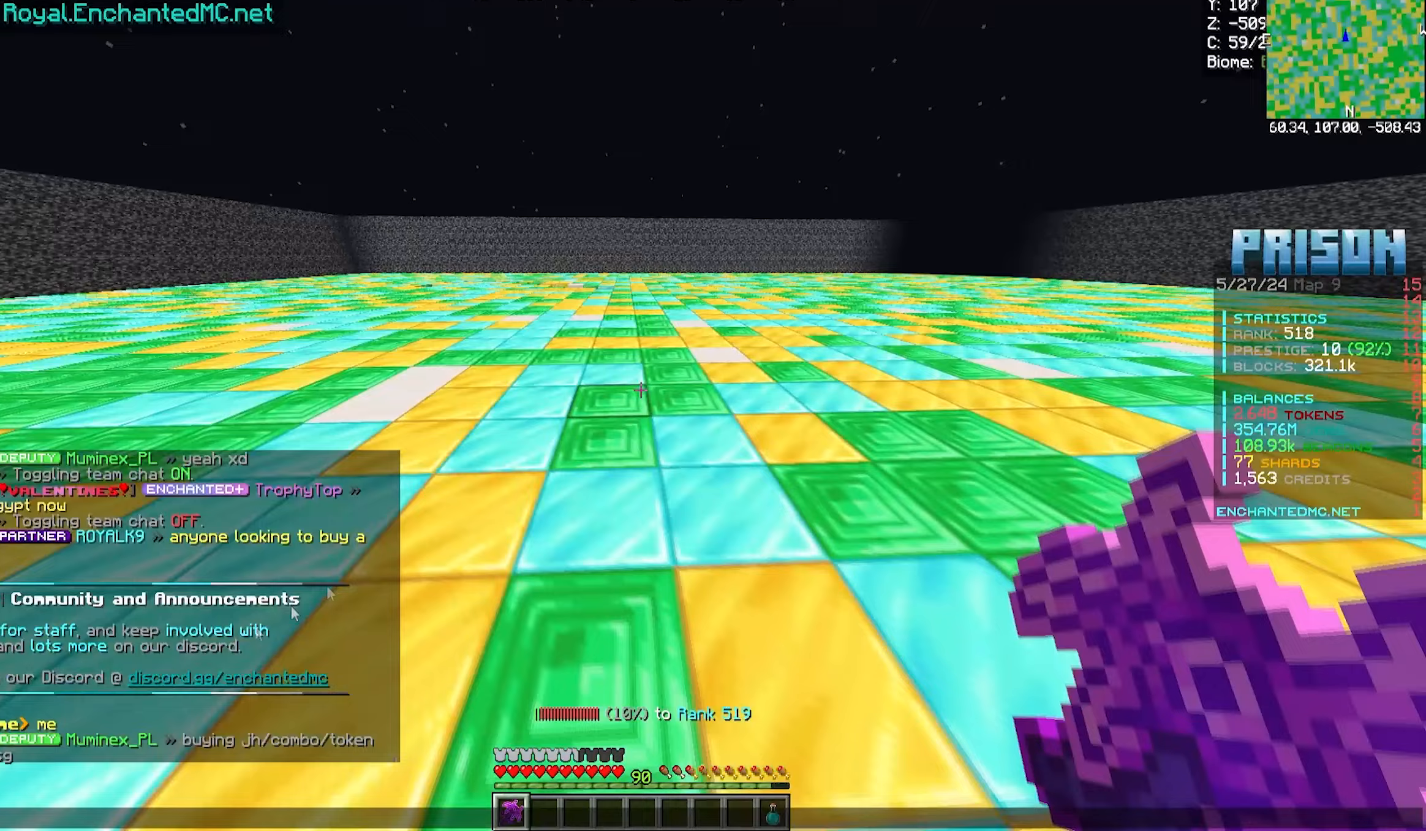
{"keys": [], "mouse": [], "events": []}
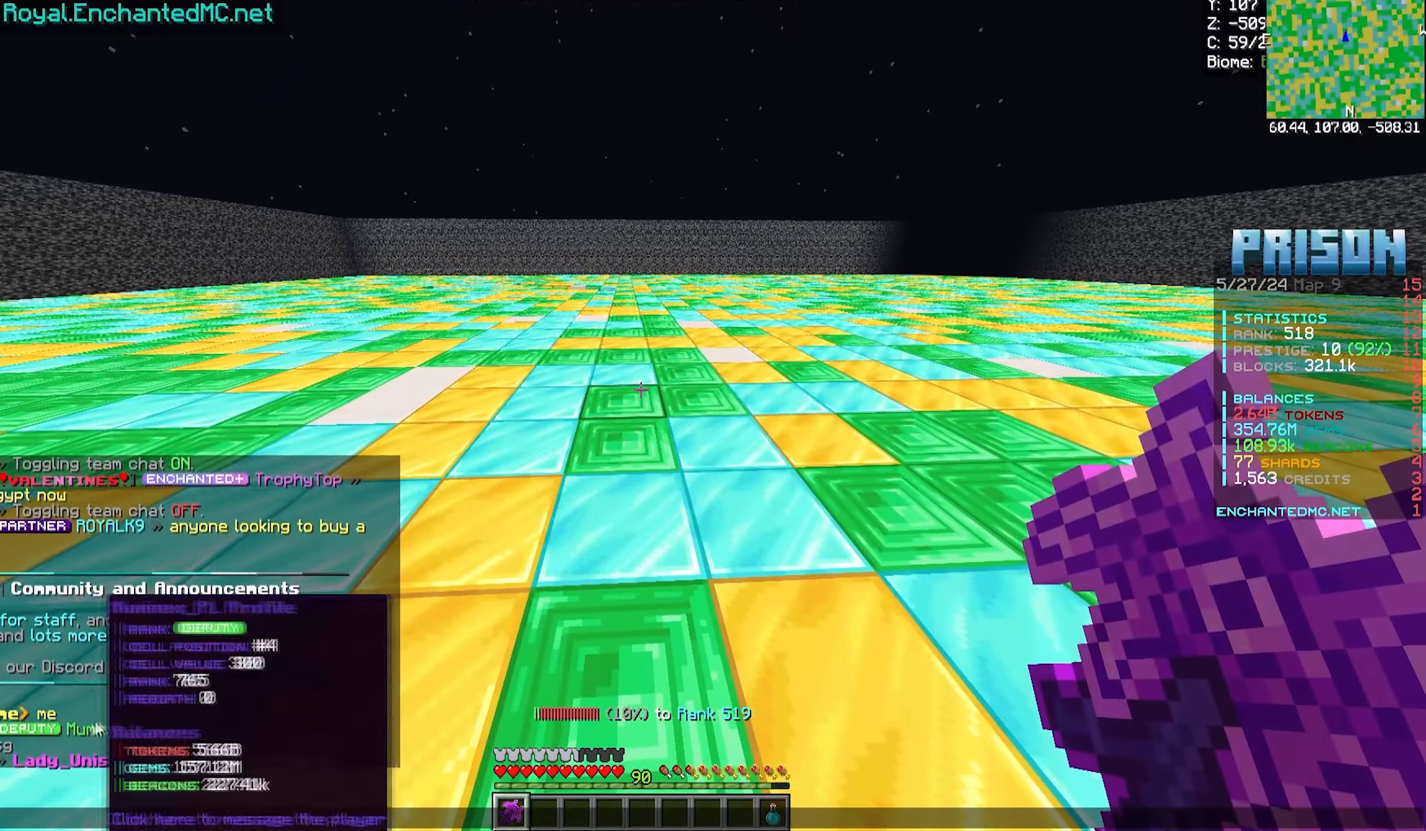
{"keys": [], "mouse": [], "events": []}
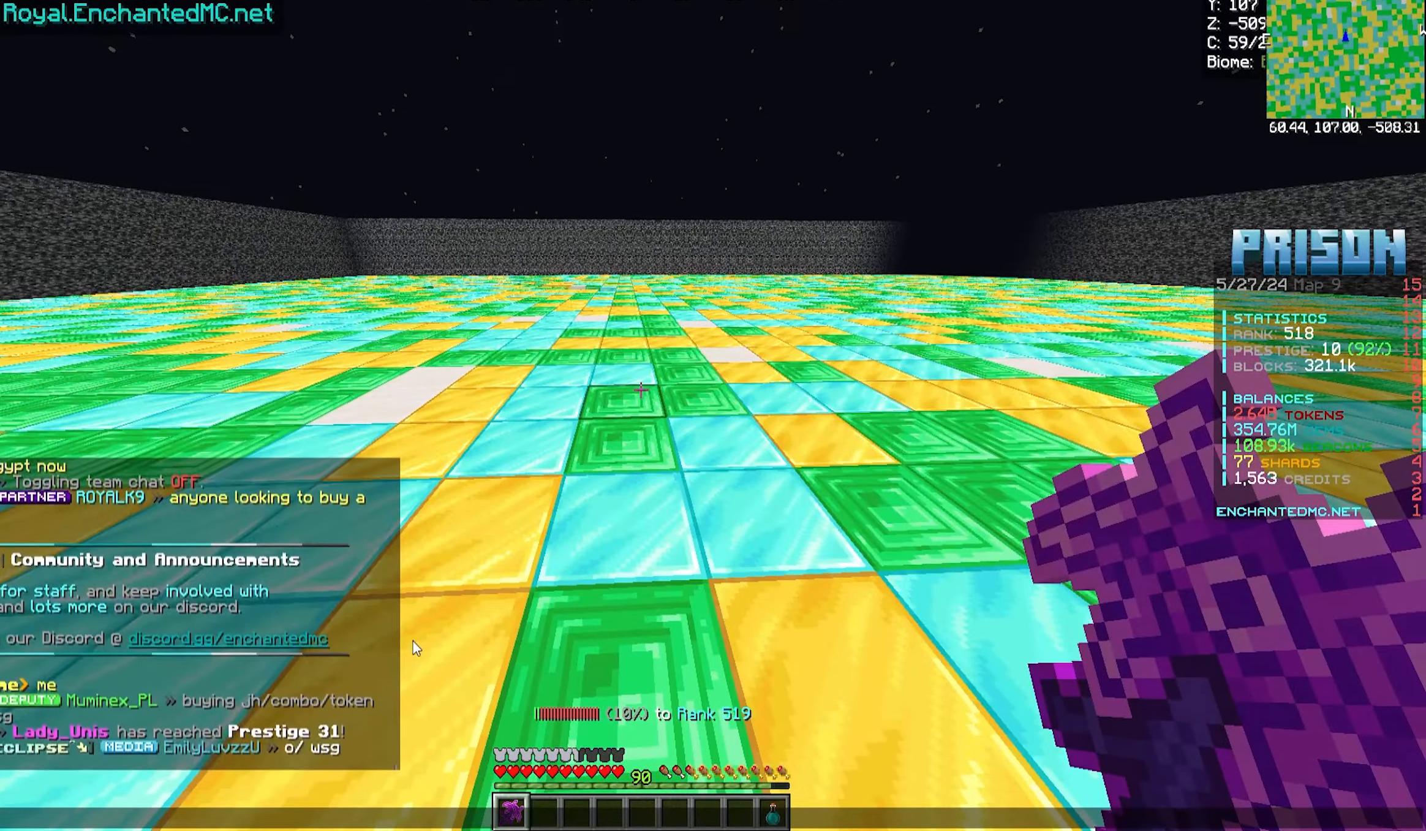
{"keys": ["w"], "mouse": [], "events": [[467, "w", "down"]]}
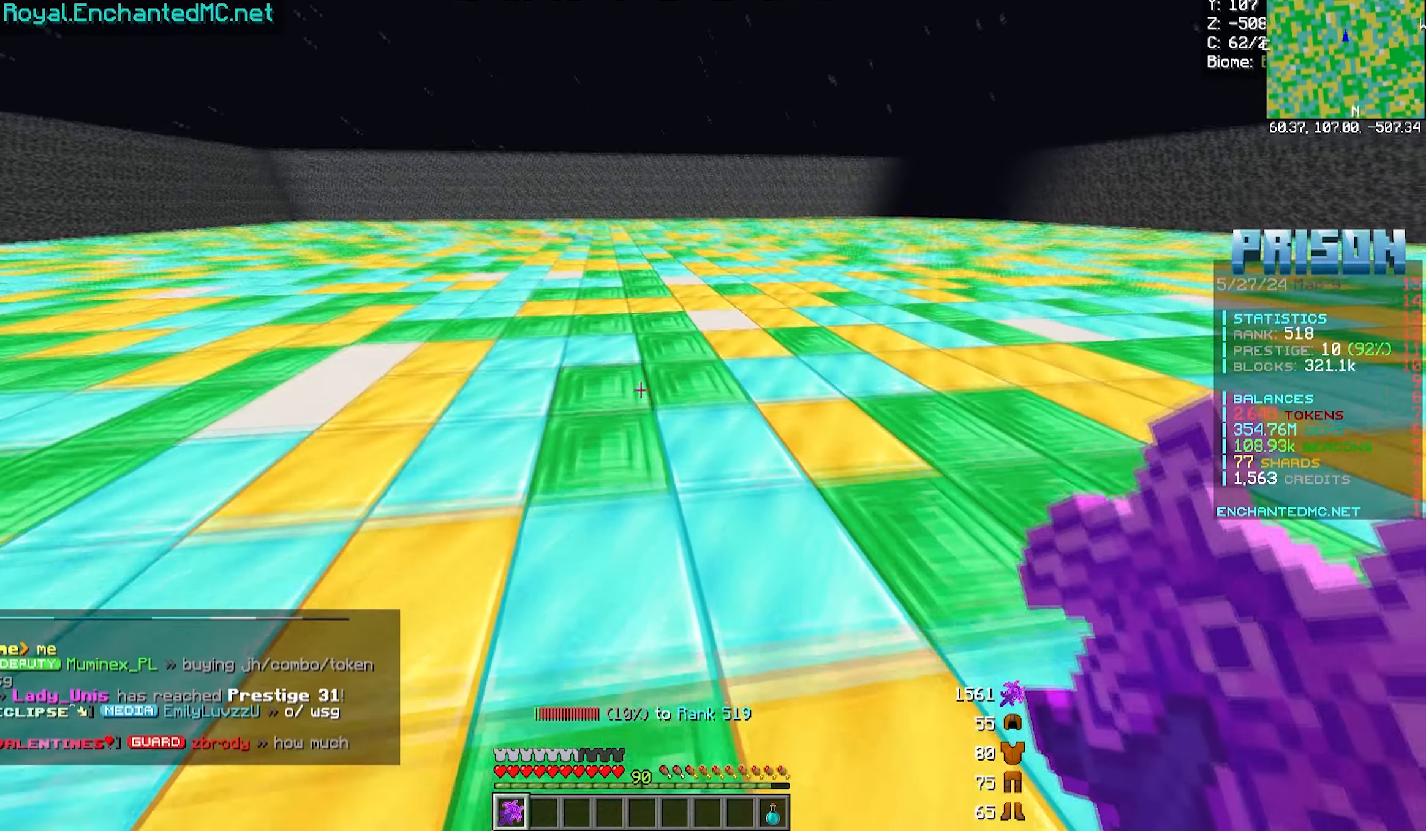
{"keys": ["a", "w"], "mouse": ["left"], "events": [[133, "a", "down"], [133, "mouse_left", "down"]]}
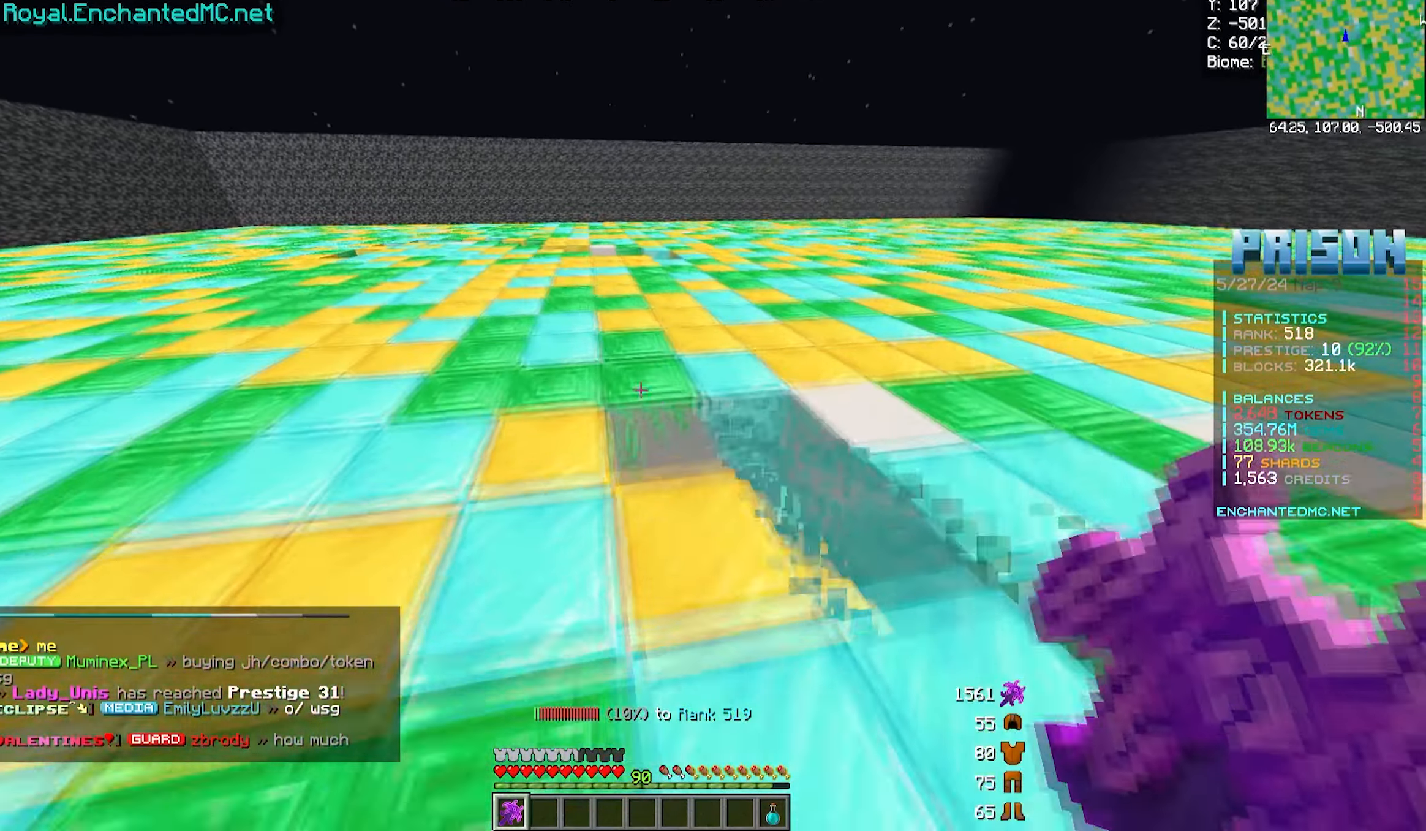
{"keys": ["a", "w"], "mouse": ["left"], "events": []}
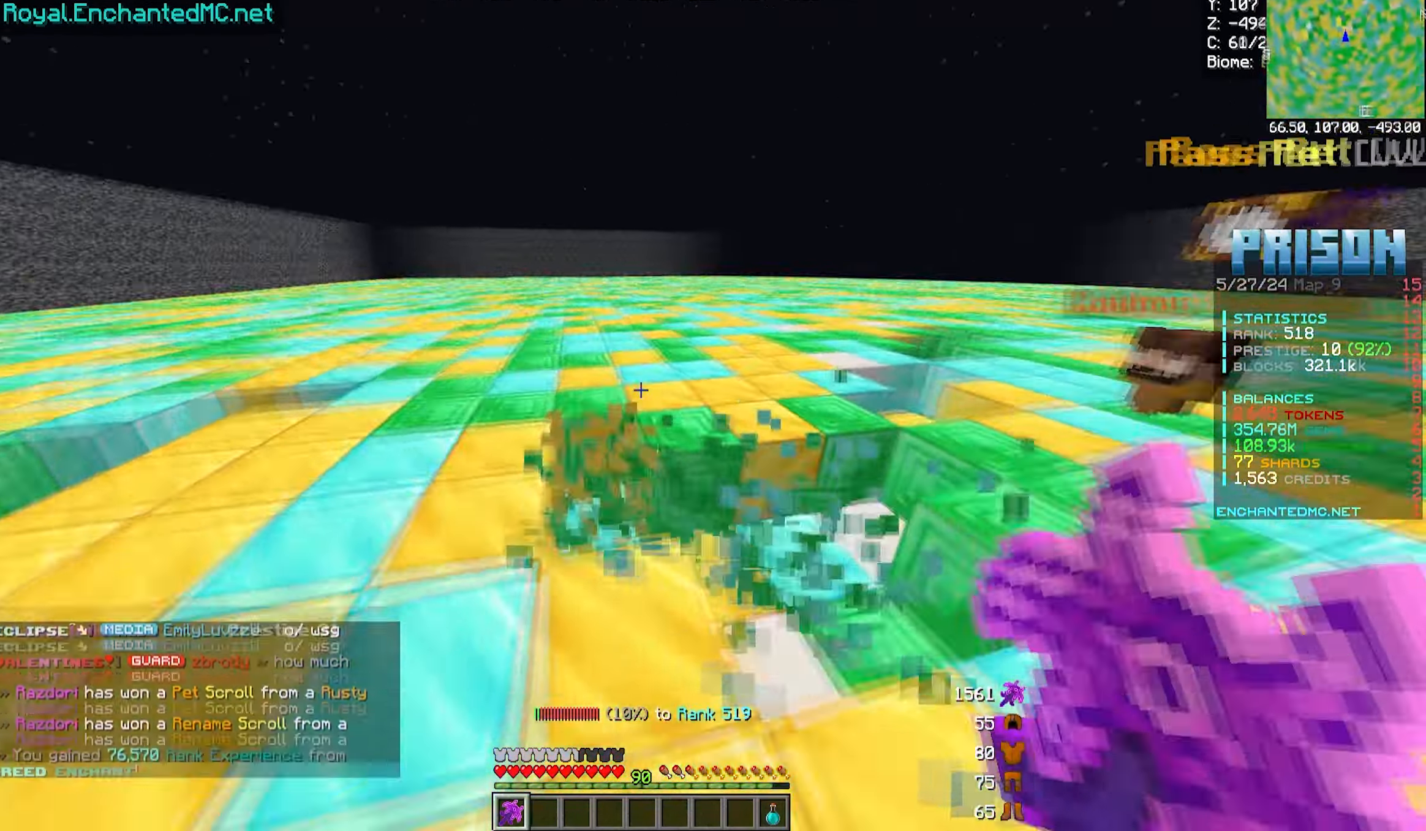
{"keys": [], "mouse": [], "events": [[117, "mouse_left", "up"], [167, "a", "up"], [183, "w", "up"]]}
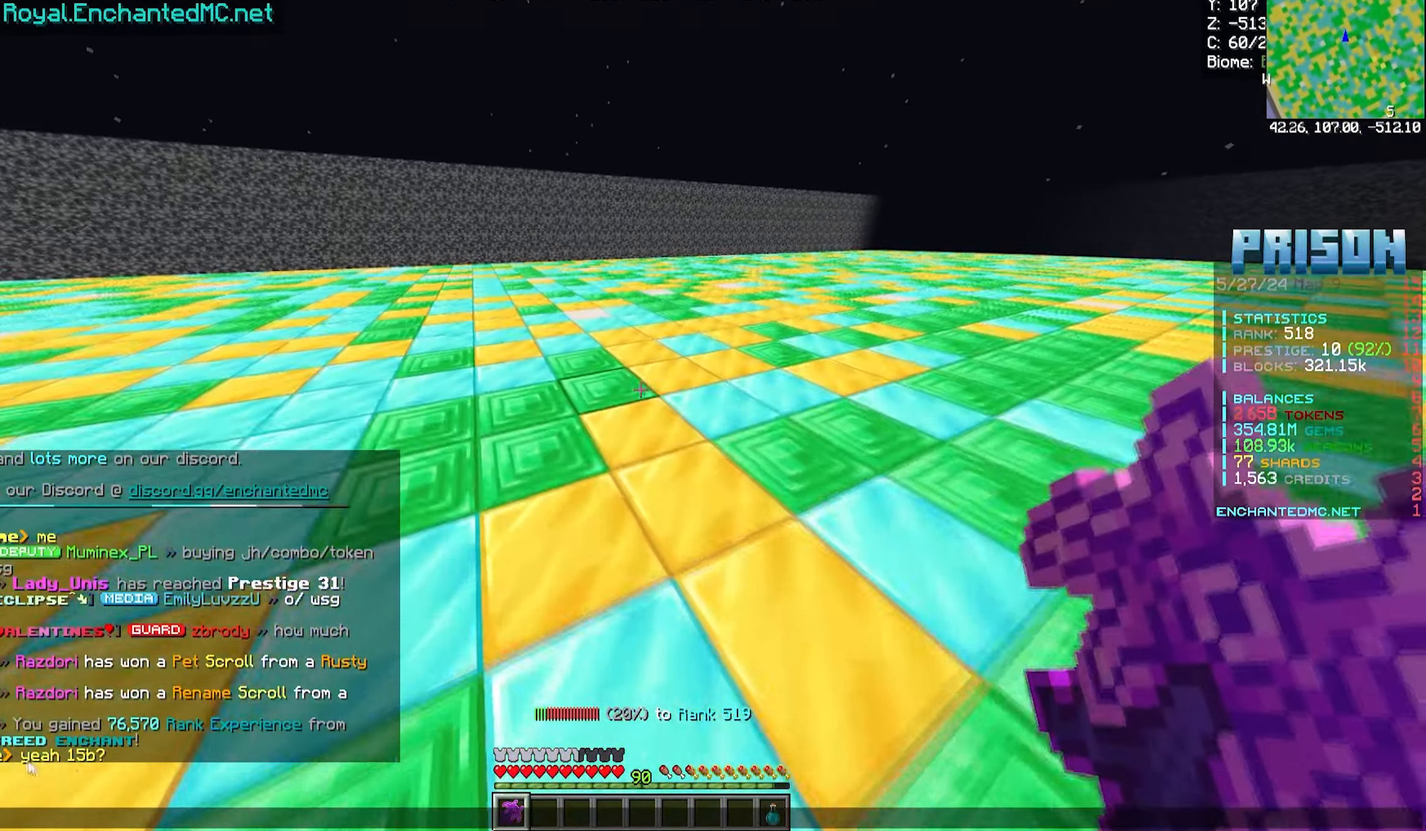
{"keys": [], "mouse": [], "events": []}
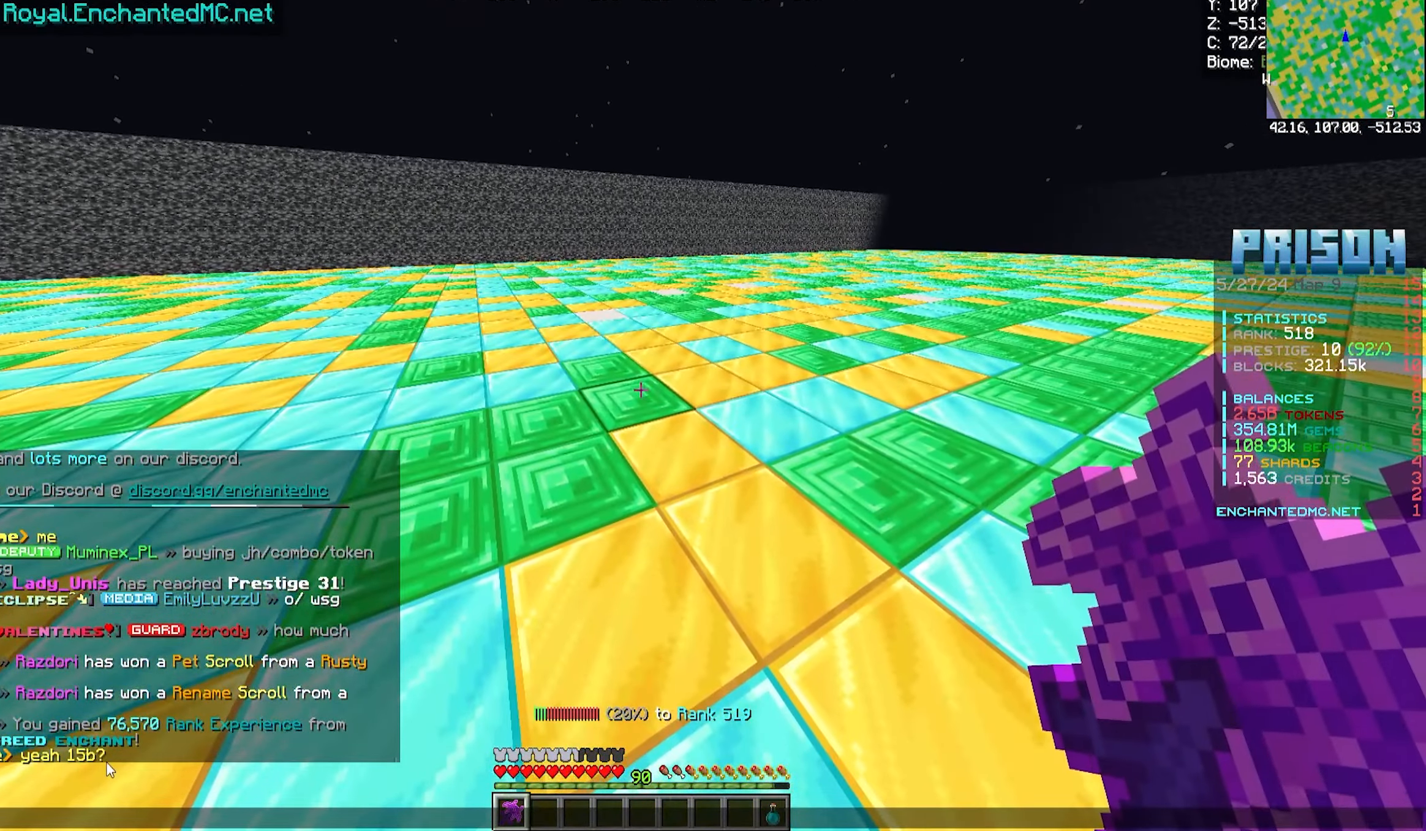
{"keys": [], "mouse": [], "events": []}
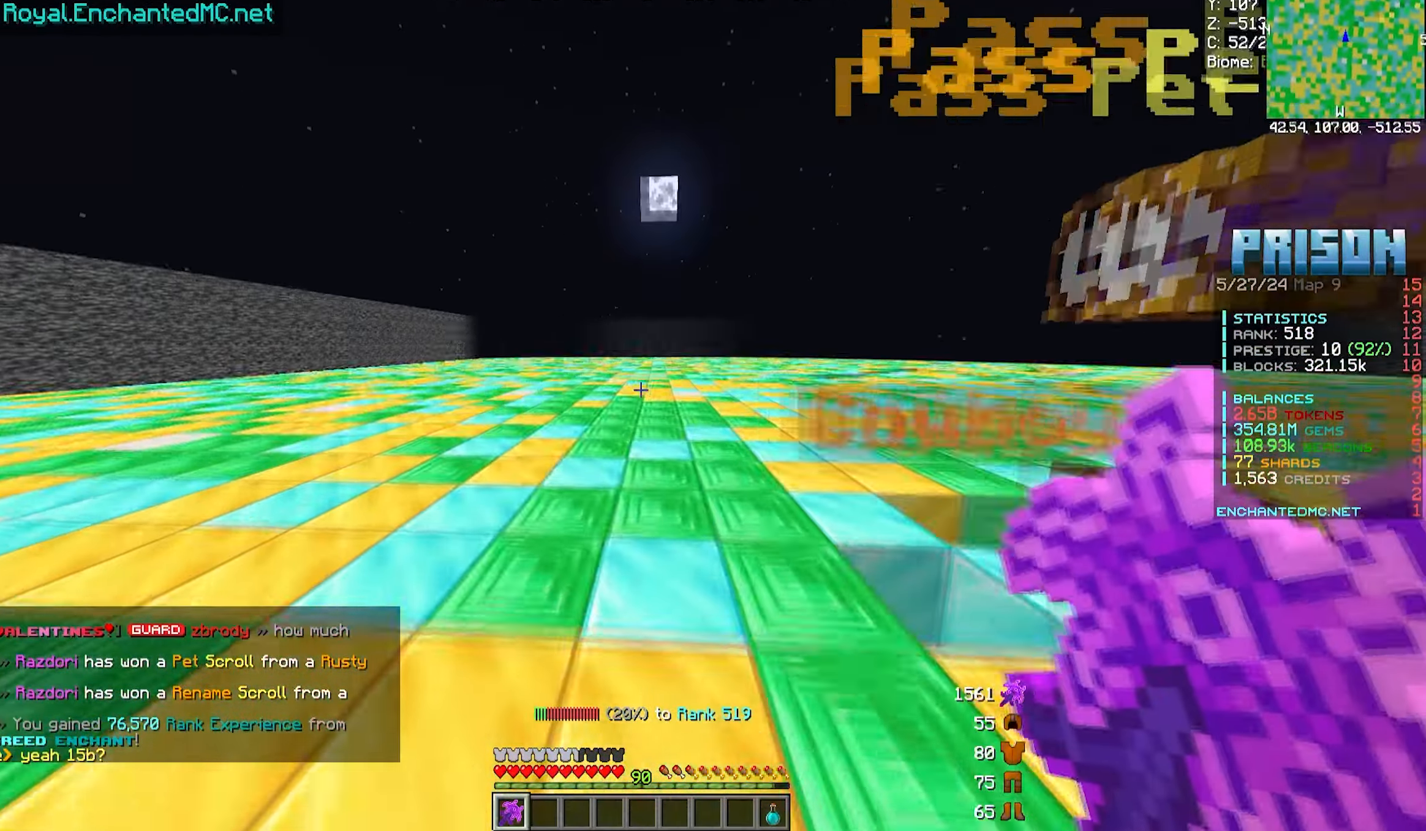
{"keys": [], "mouse": [], "events": [[17, "w", "down"], [483, "w", "up"]]}
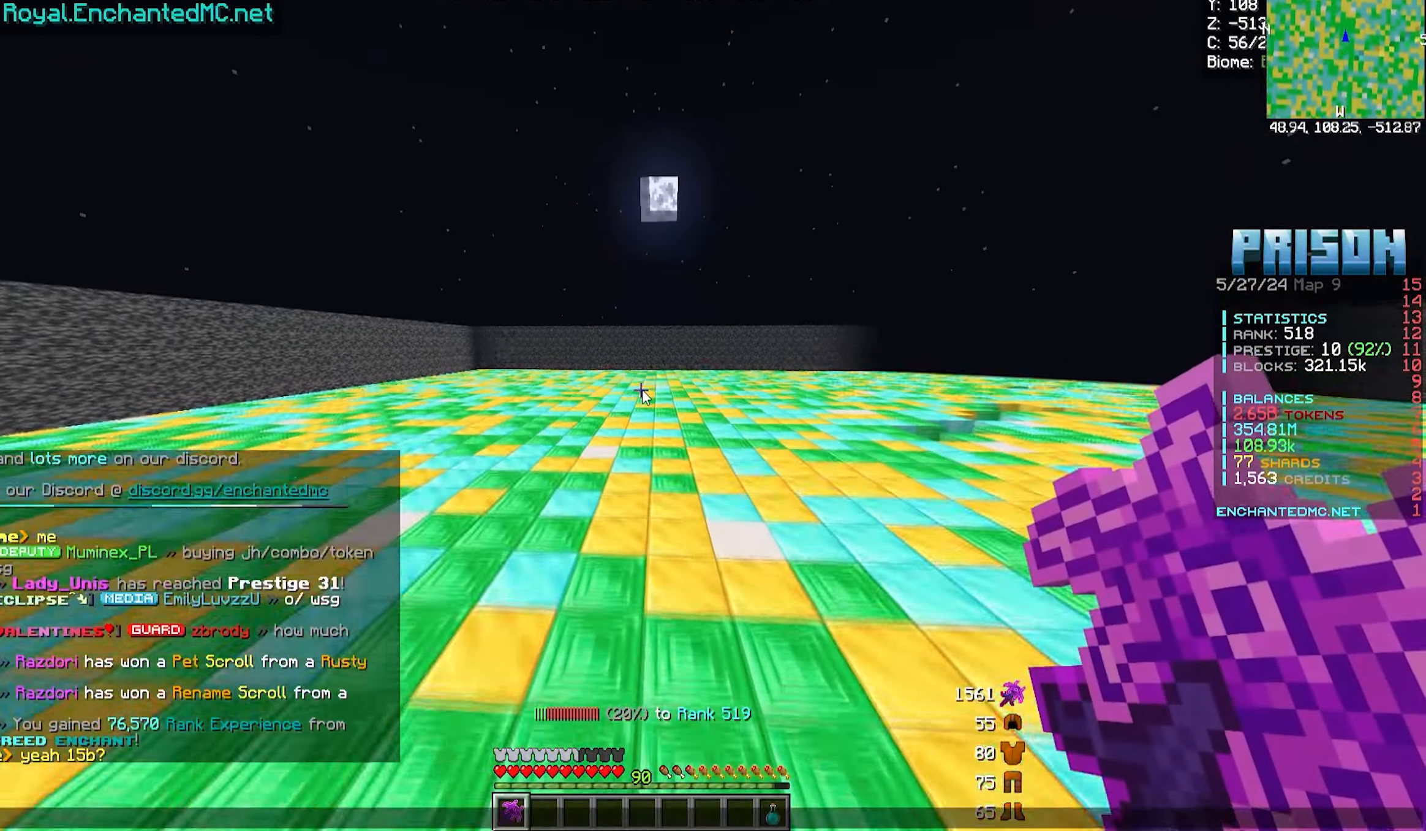
{"keys": [], "mouse": [], "events": []}
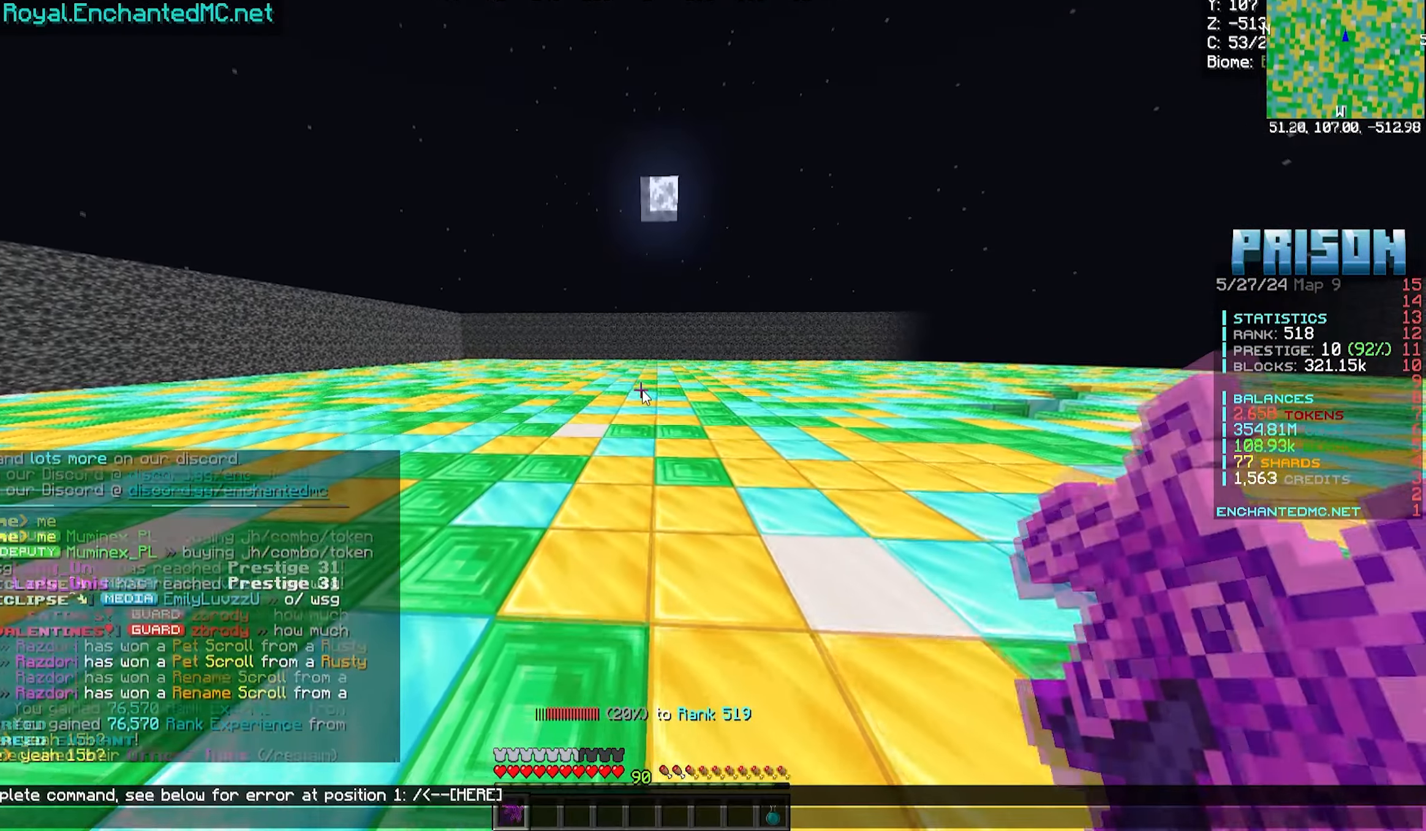
{"keys": [], "mouse": [], "events": []}
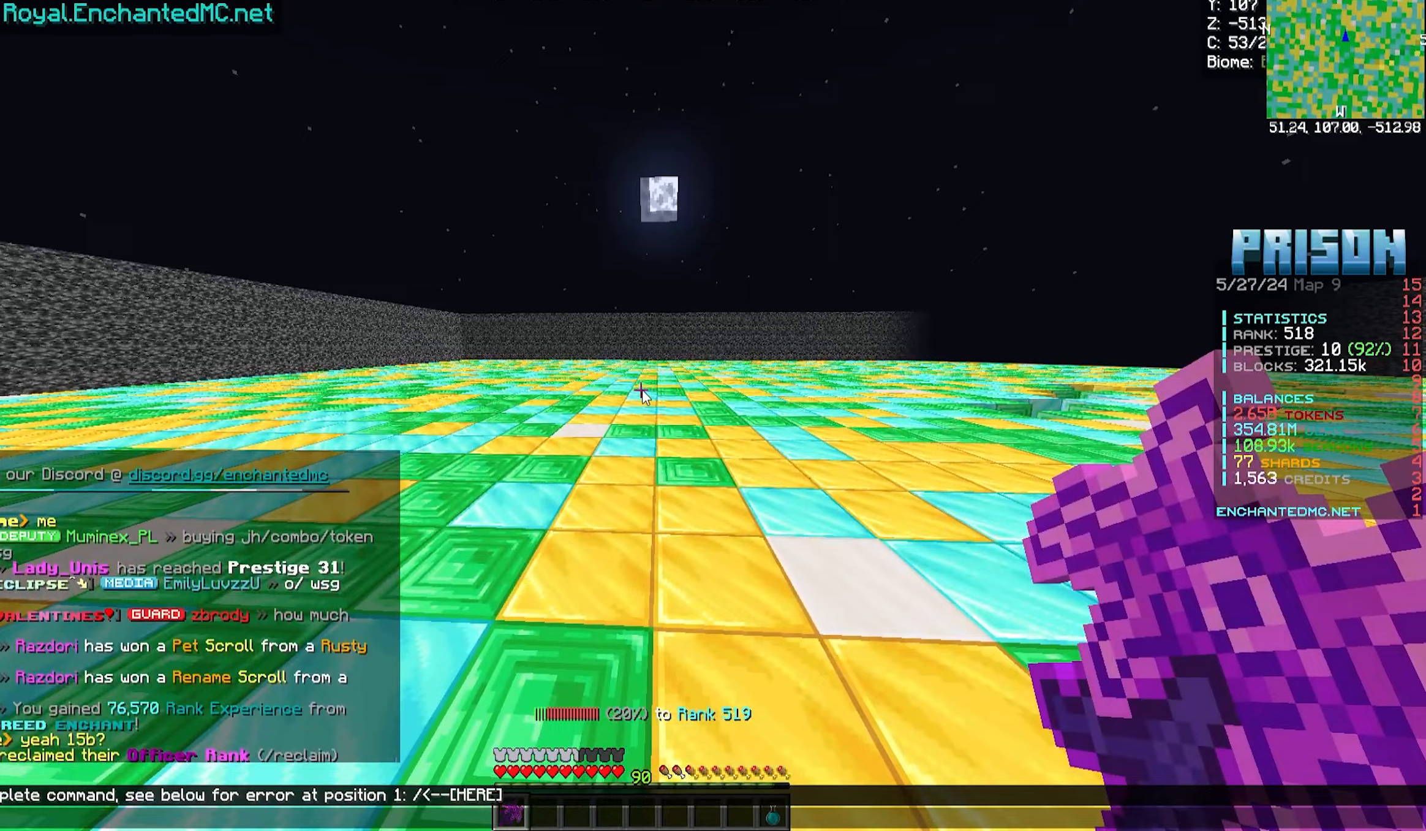
{"keys": ["a", "w"], "mouse": []}
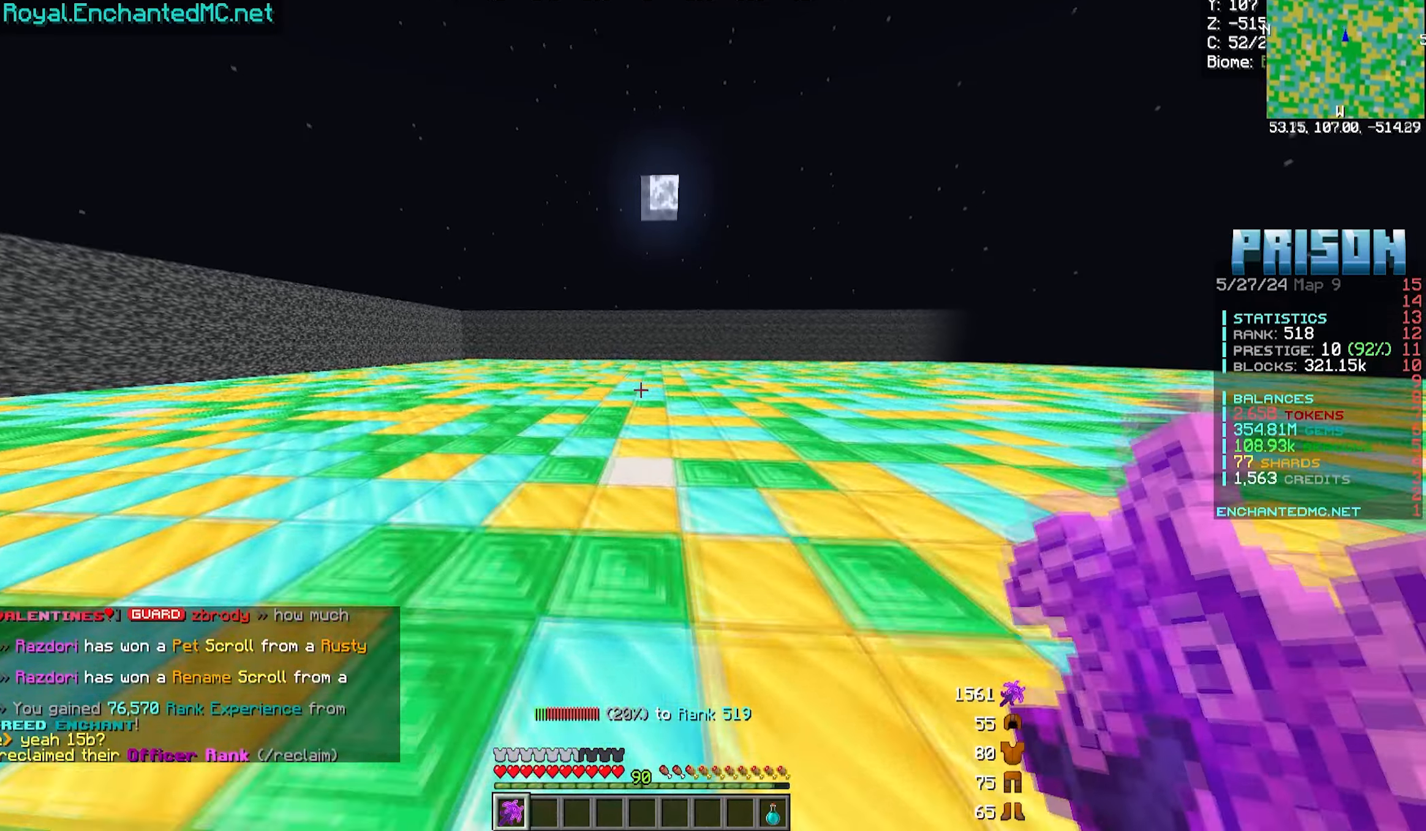
{"keys": ["a", "w"], "mouse": [], "events": []}
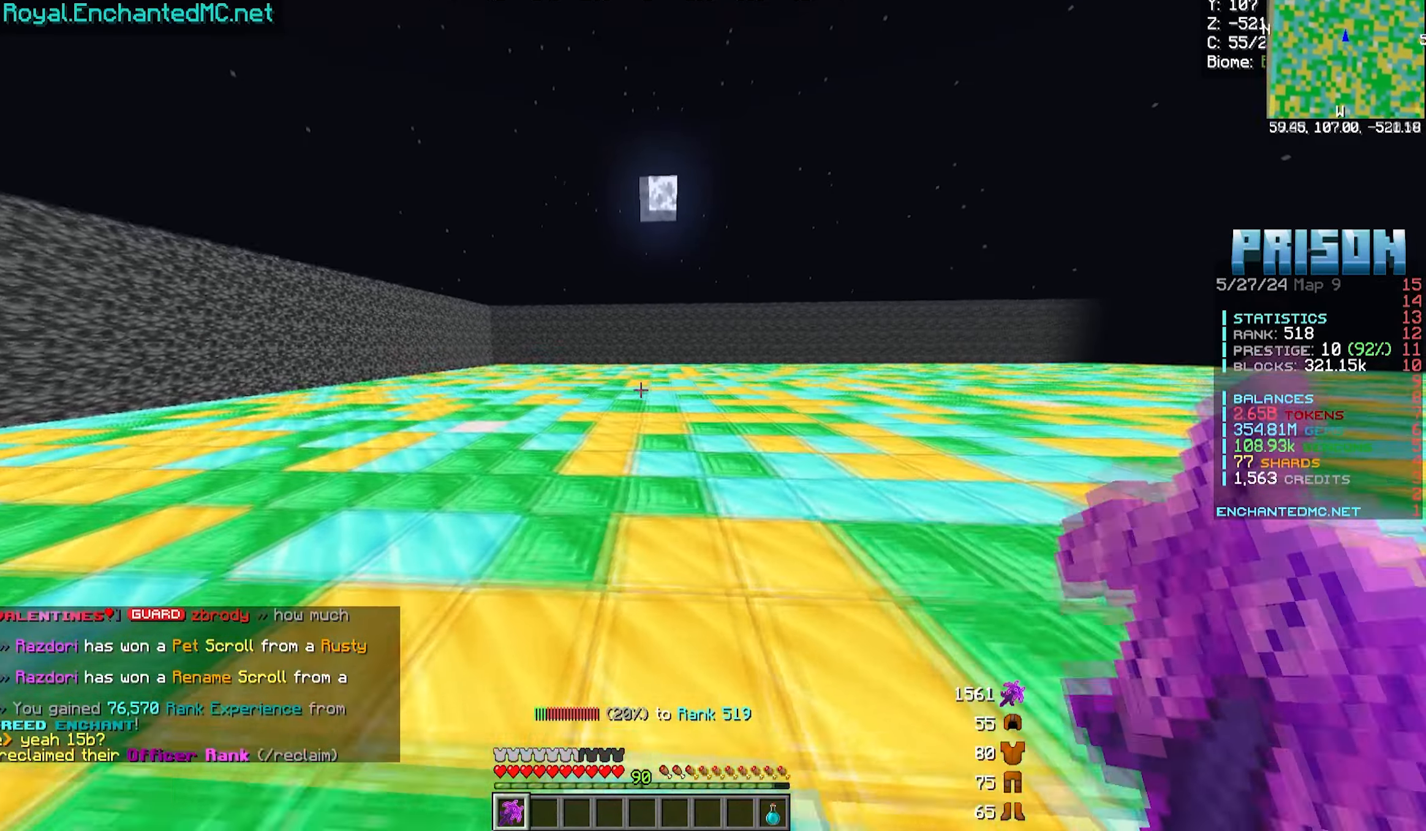
{"keys": ["w"], "mouse": [], "events": [[233, "a", "up"]]}
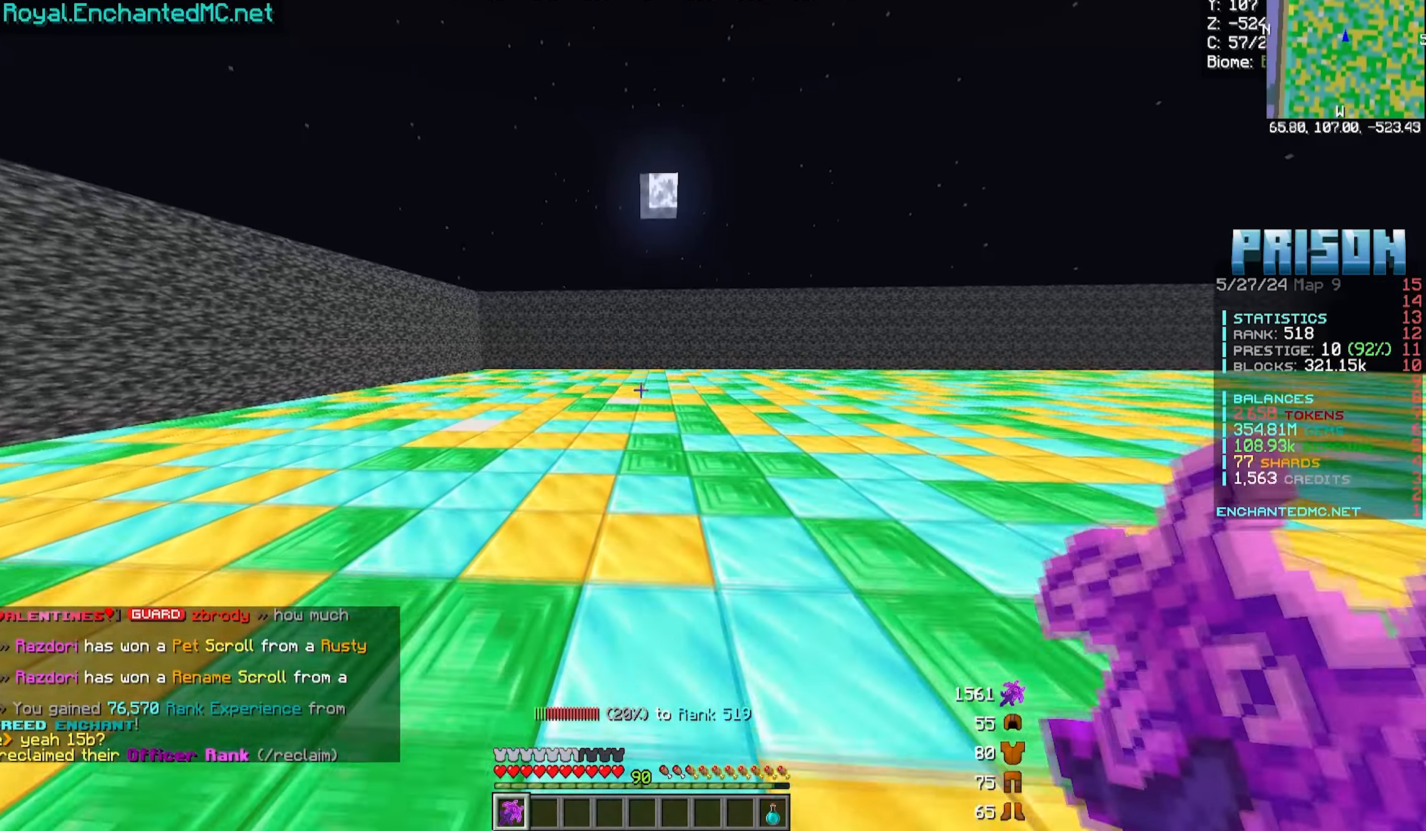
{"keys": [], "mouse": [], "events": [[83, "w", "up"]]}